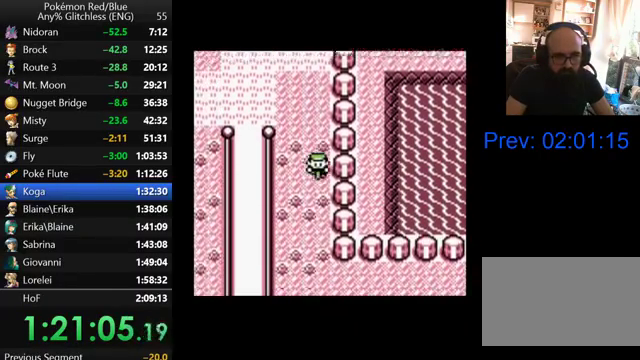
Gameplay with a controller (Nintendo layout); each line is a JSON object with the inputs held at the frame after it. "events" lists button and stick changes between this image and that frame as [ms after this image, input, new state], when the widget could be followed in between. Not read: DPAD_DOWN DPAD_LEFT L3 R3.
{"buttons": ["DPAD_RIGHT"], "events": [[400, "DPAD_RIGHT", "down"]]}
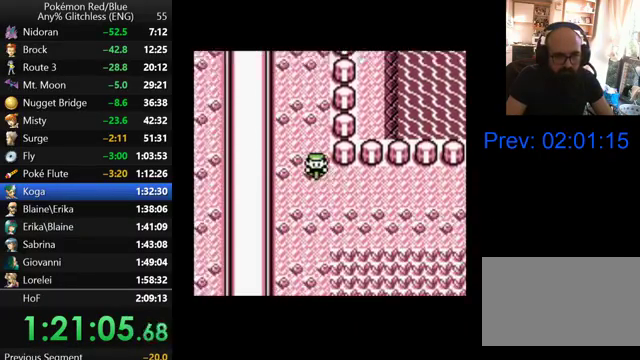
{"buttons": ["DPAD_RIGHT"], "events": []}
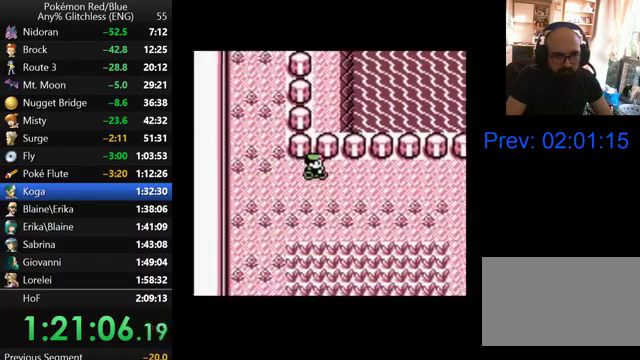
{"buttons": ["DPAD_RIGHT"], "events": []}
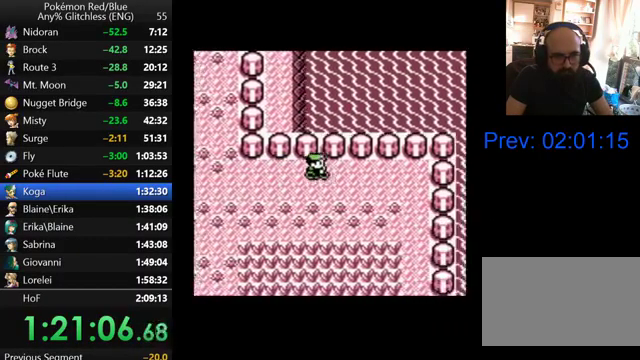
{"buttons": [], "events": [[100, "DPAD_RIGHT", "up"]]}
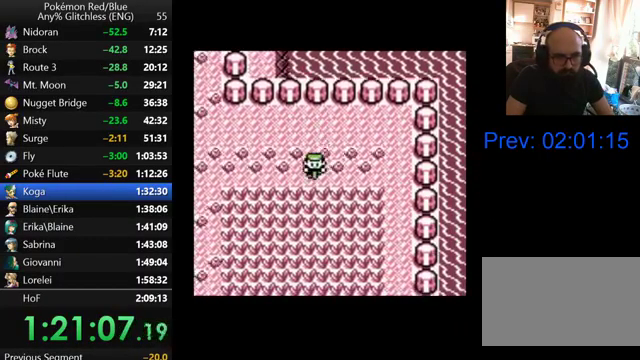
{"buttons": [], "events": []}
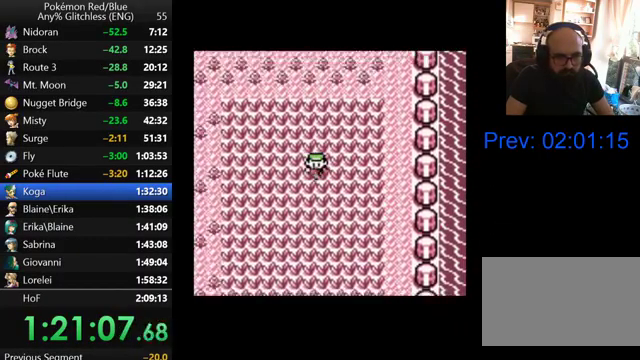
{"buttons": ["A"], "events": [[100, "A", "down"], [267, "A", "up"], [333, "A", "down"]]}
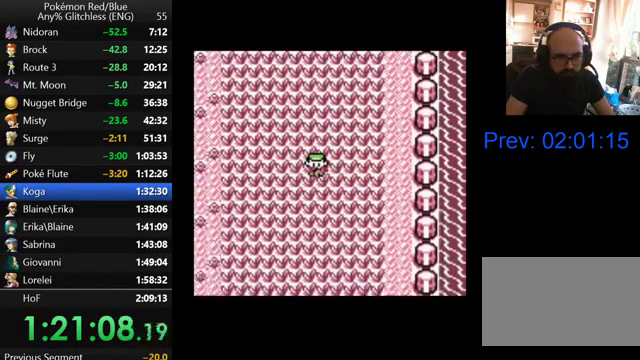
{"buttons": [], "events": [[467, "A", "up"]]}
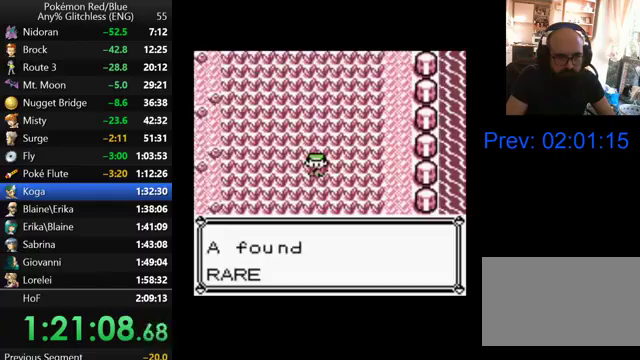
{"buttons": ["B"], "events": [[100, "B", "down"], [233, "B", "up"], [300, "B", "down"], [367, "B", "up"], [467, "B", "down"]]}
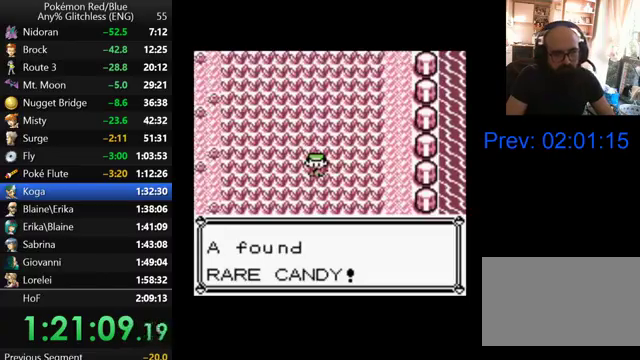
{"buttons": ["B"], "events": [[67, "B", "up"], [133, "B", "down"], [200, "B", "up"], [300, "B", "down"], [367, "B", "up"], [467, "B", "down"]]}
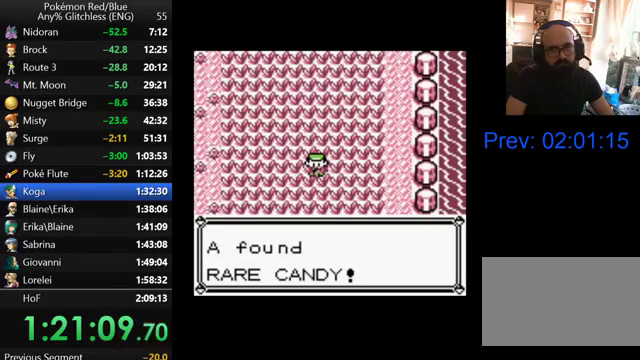
{"buttons": [], "events": [[33, "B", "up"], [100, "B", "down"], [200, "B", "up"], [267, "B", "down"], [367, "B", "up"], [433, "B", "down"], [500, "B", "up"]]}
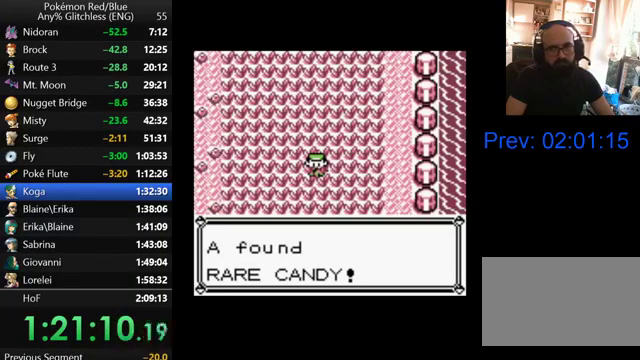
{"buttons": [], "events": [[100, "B", "down"], [167, "B", "up"], [267, "B", "down"], [333, "B", "up"], [400, "B", "down"], [500, "B", "up"]]}
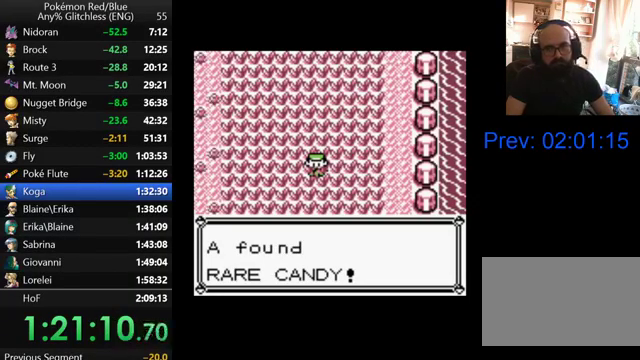
{"buttons": ["DPAD_RIGHT"], "events": [[67, "B", "down"], [167, "DPAD_RIGHT", "down"], [200, "B", "up"]]}
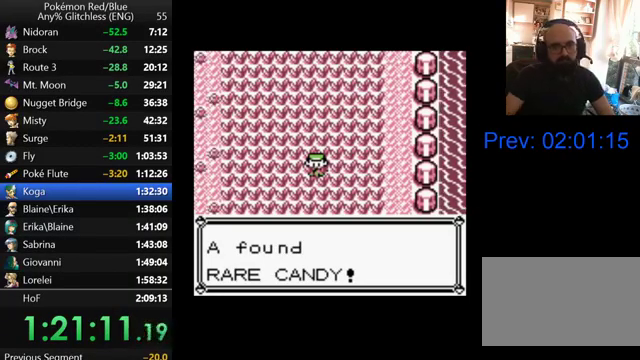
{"buttons": ["DPAD_RIGHT"], "events": []}
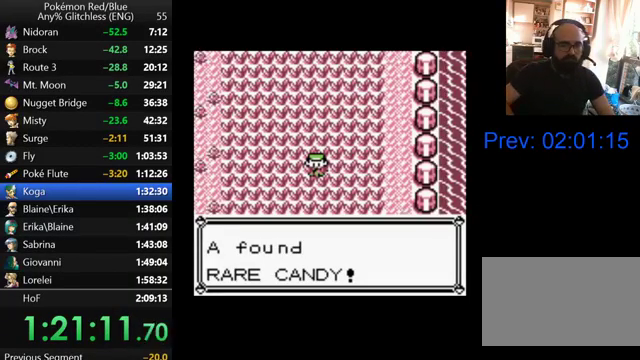
{"buttons": ["DPAD_RIGHT"], "events": []}
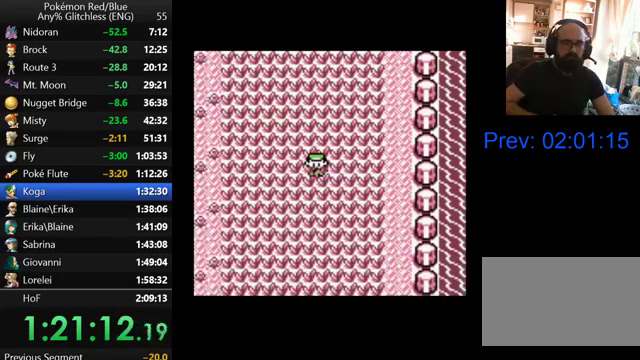
{"buttons": ["DPAD_RIGHT"], "events": []}
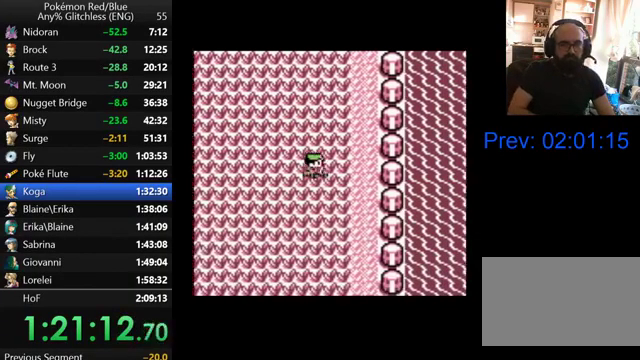
{"buttons": [], "events": [[367, "DPAD_RIGHT", "up"]]}